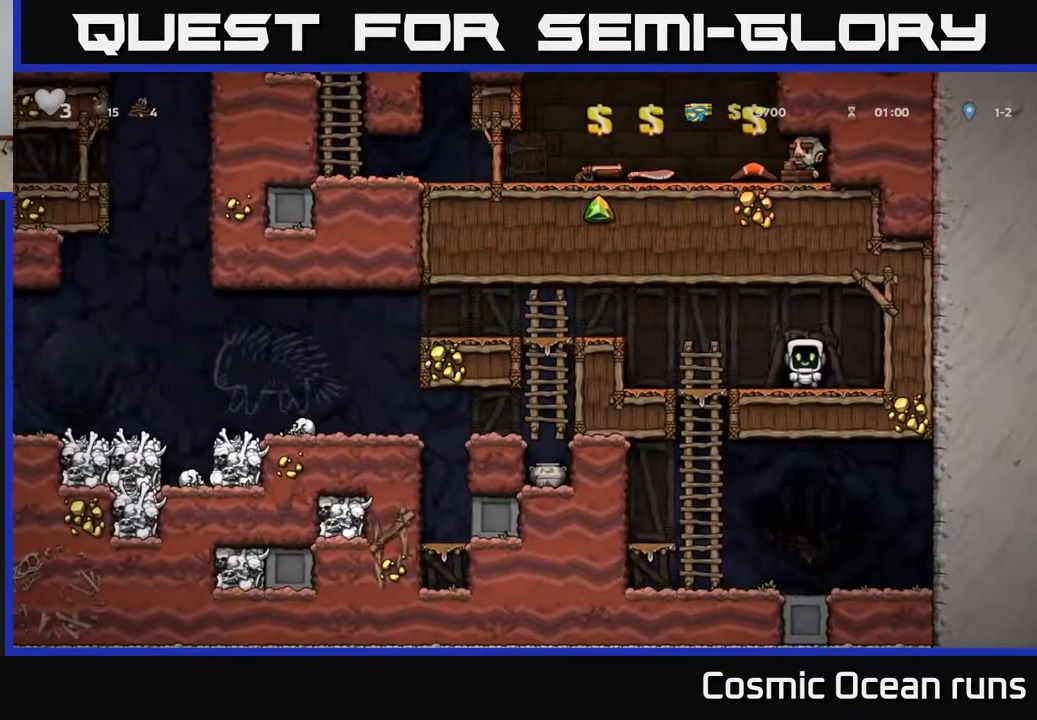
Gameplay with a controller (Xbox layout); each line is a JSON object with the inputs held at the frame after it. "events" lists button and stick changes between this image and that frame as [ms after this image, input, new state], when the widget could be followed in between.
{"buttons": [], "left_stick": "center", "right_stick": "center", "events": [[217, "L2", "down"], [317, "L2", "up"]]}
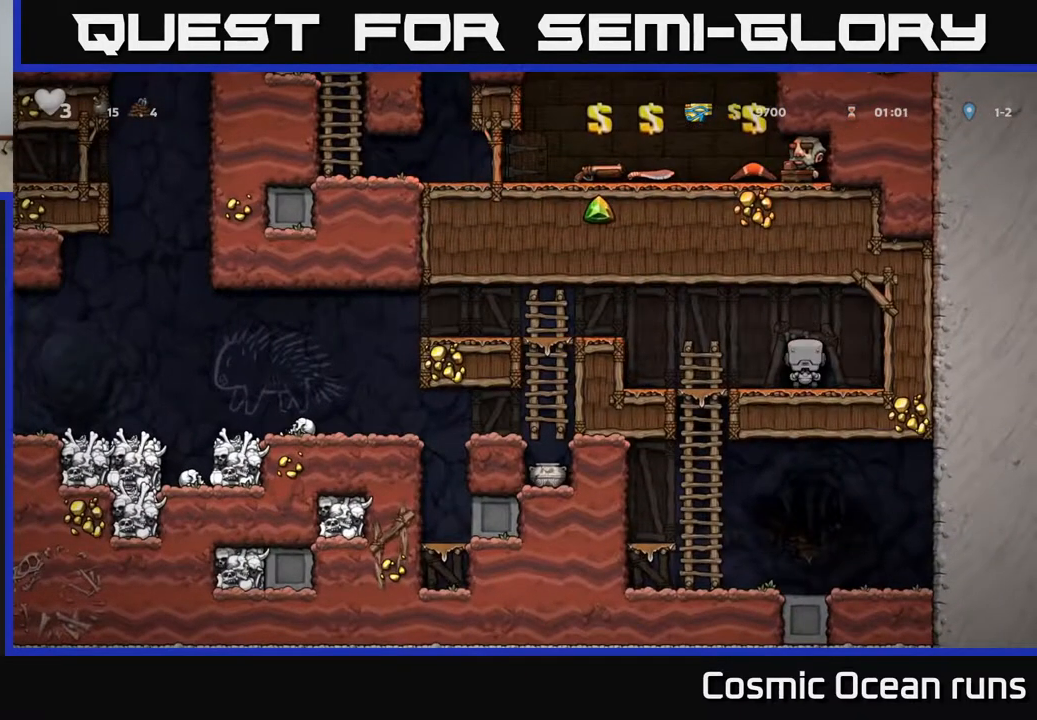
{"buttons": [], "left_stick": "center", "right_stick": "center", "events": []}
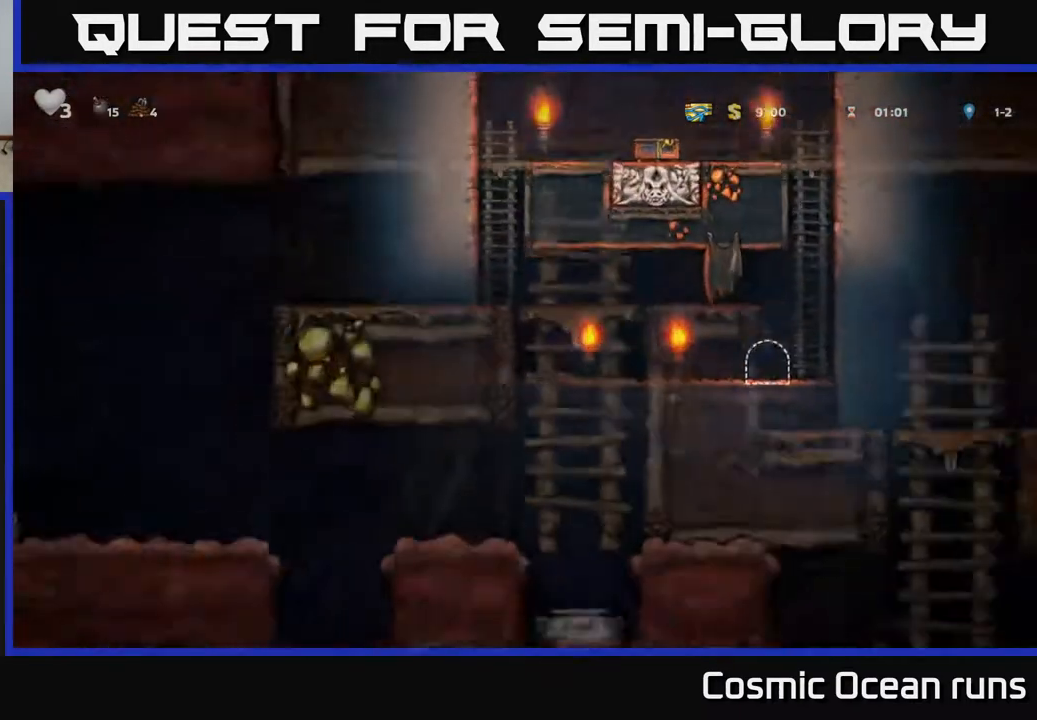
{"buttons": [], "left_stick": "center", "right_stick": "center", "events": []}
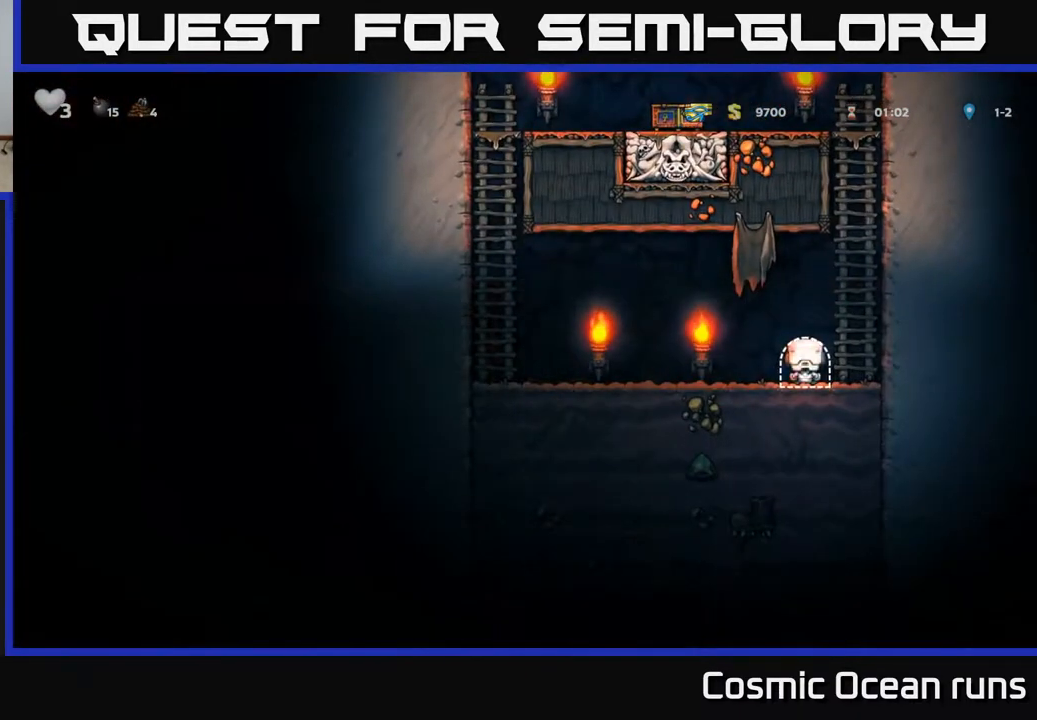
{"buttons": [], "left_stick": "center", "right_stick": "center", "events": []}
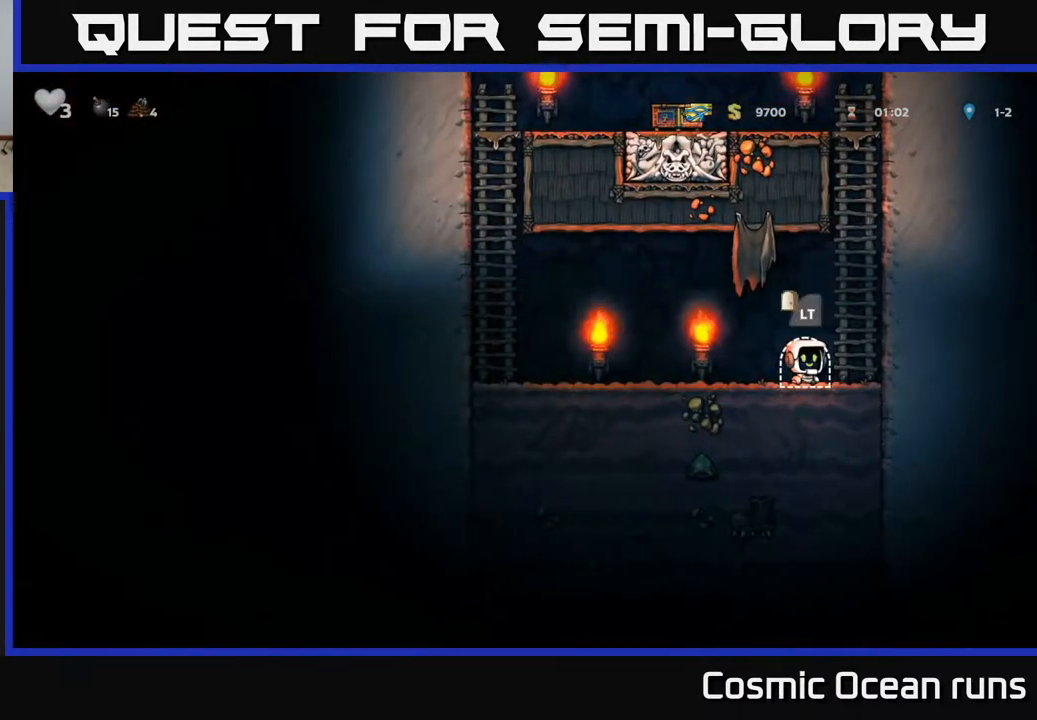
{"buttons": ["DPAD_RIGHT"], "left_stick": "center", "right_stick": "center", "events": [[100, "DPAD_LEFT", "down"], [383, "DPAD_LEFT", "up"], [433, "DPAD_RIGHT", "down"]]}
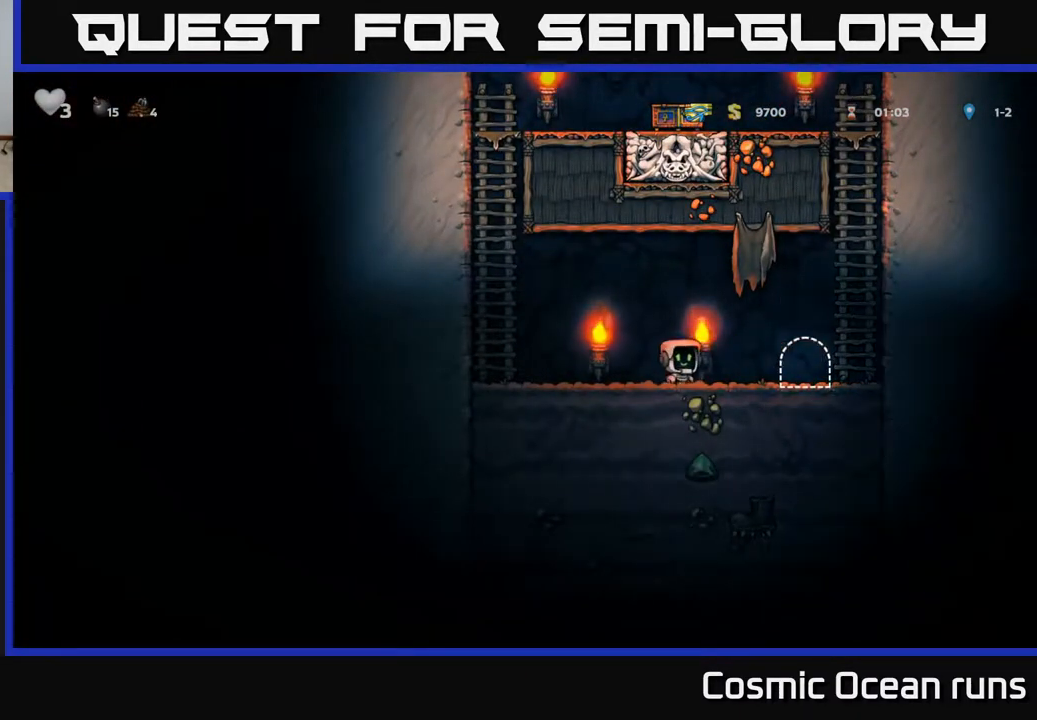
{"buttons": [], "left_stick": "center", "right_stick": "center", "events": [[50, "DPAD_RIGHT", "up"]]}
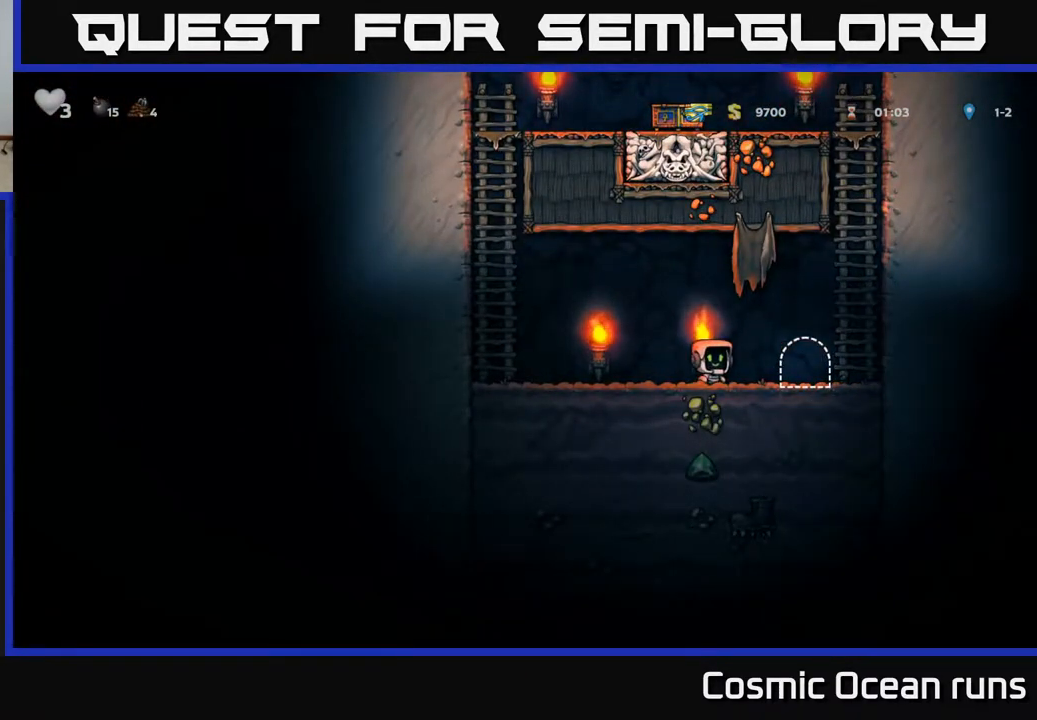
{"buttons": ["DPAD_RIGHT"], "left_stick": "center", "right_stick": "center", "events": [[483, "DPAD_RIGHT", "down"]]}
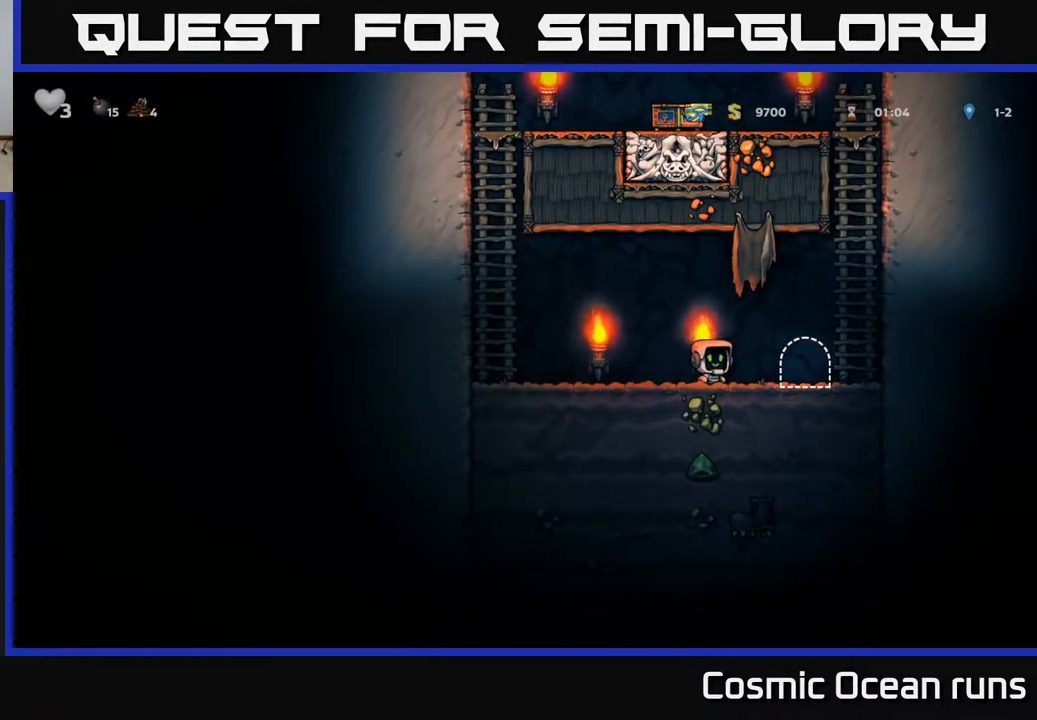
{"buttons": [], "left_stick": "center", "right_stick": "center", "events": [[150, "DPAD_RIGHT", "up"]]}
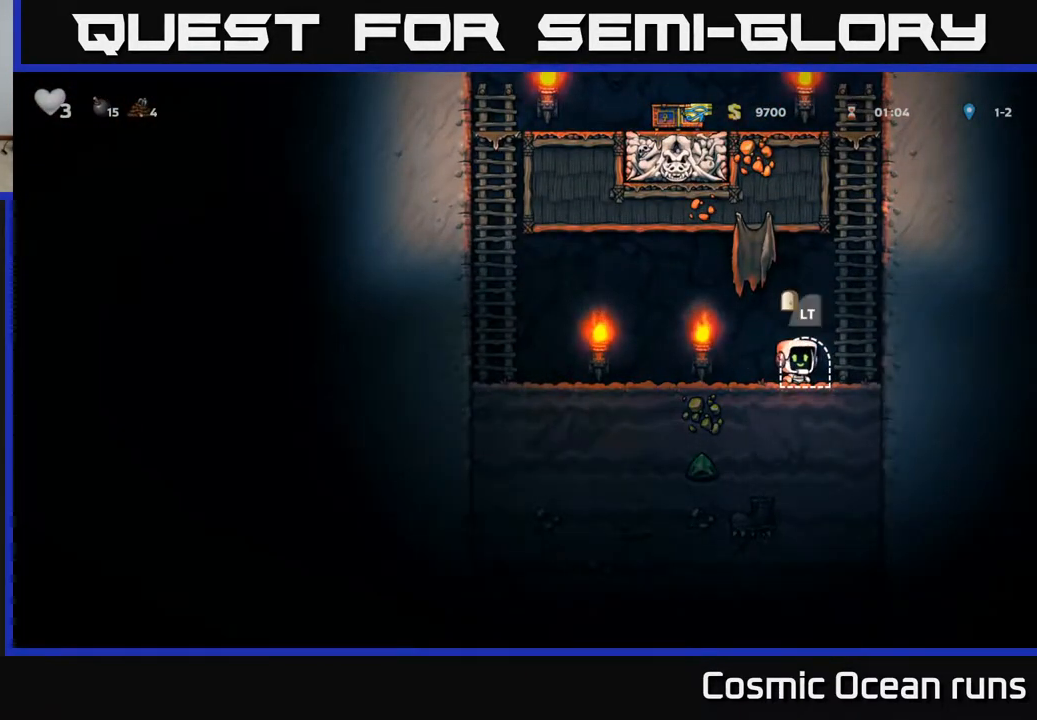
{"buttons": [], "left_stick": "center", "right_stick": "center", "events": [[100, "DPAD_LEFT", "down"], [250, "DPAD_LEFT", "up"]]}
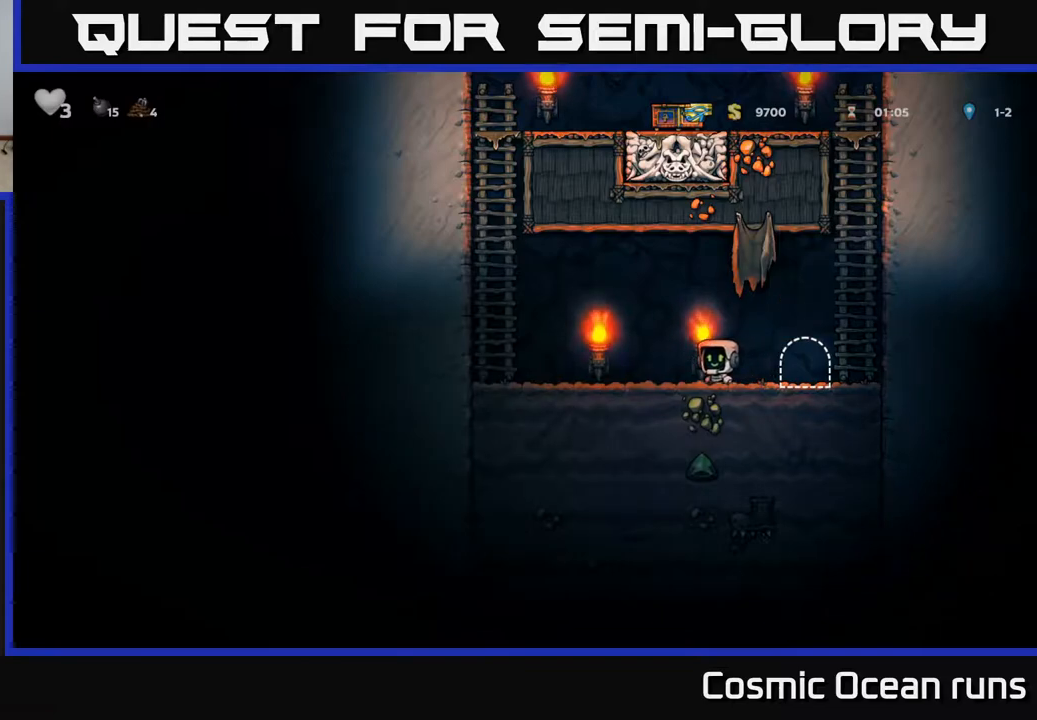
{"buttons": [], "left_stick": "center", "right_stick": "center", "events": [[33, "DPAD_LEFT", "down"], [217, "DPAD_LEFT", "up"], [267, "DPAD_RIGHT", "down"], [367, "DPAD_RIGHT", "up"]]}
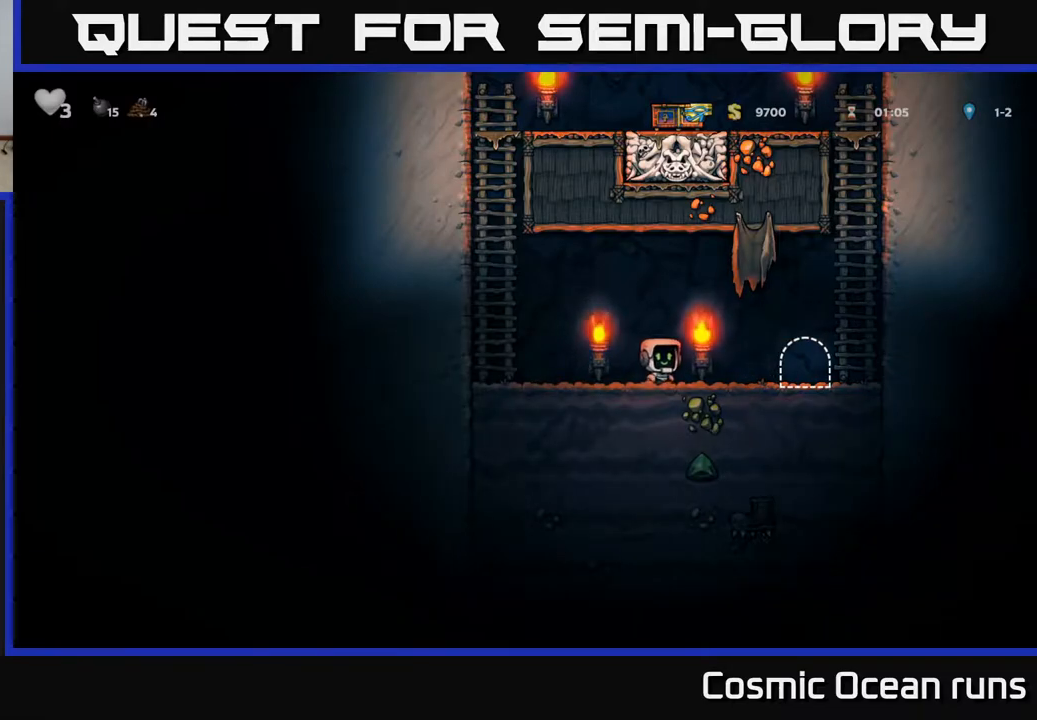
{"buttons": [], "left_stick": "center", "right_stick": "center", "events": [[100, "DPAD_RIGHT", "down"], [183, "DPAD_RIGHT", "up"], [233, "DPAD_DOWN", "down"], [267, "L1", "down"], [383, "DPAD_DOWN", "up"], [383, "L1", "up"]]}
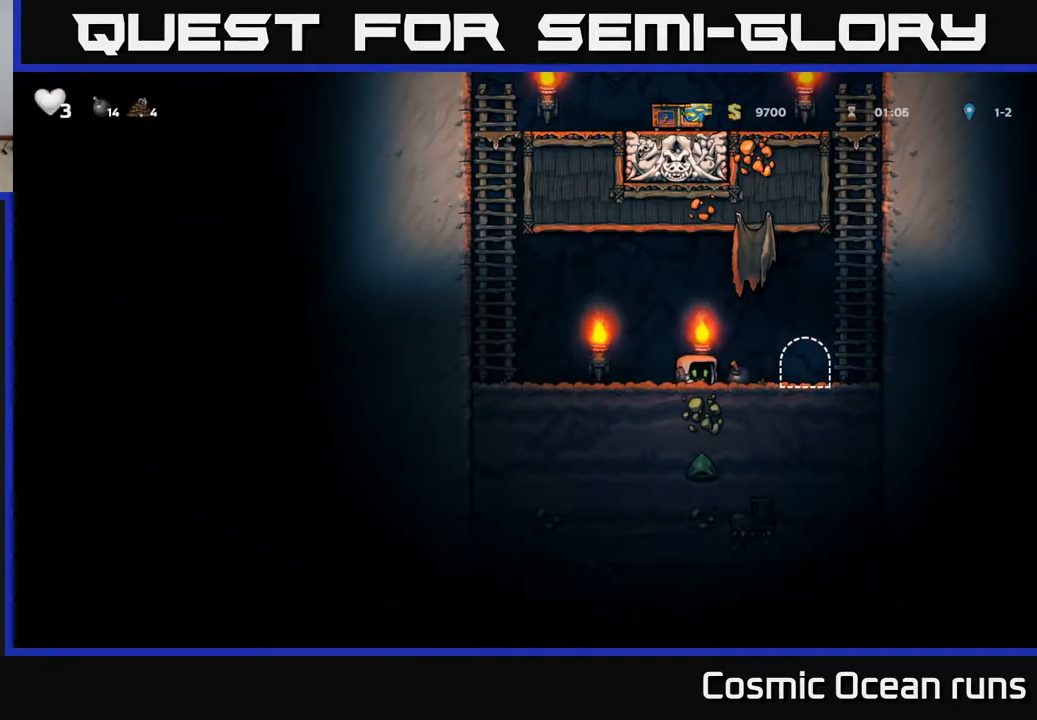
{"buttons": ["DPAD_LEFT"], "left_stick": "center", "right_stick": "center", "events": [[50, "DPAD_LEFT", "down"]]}
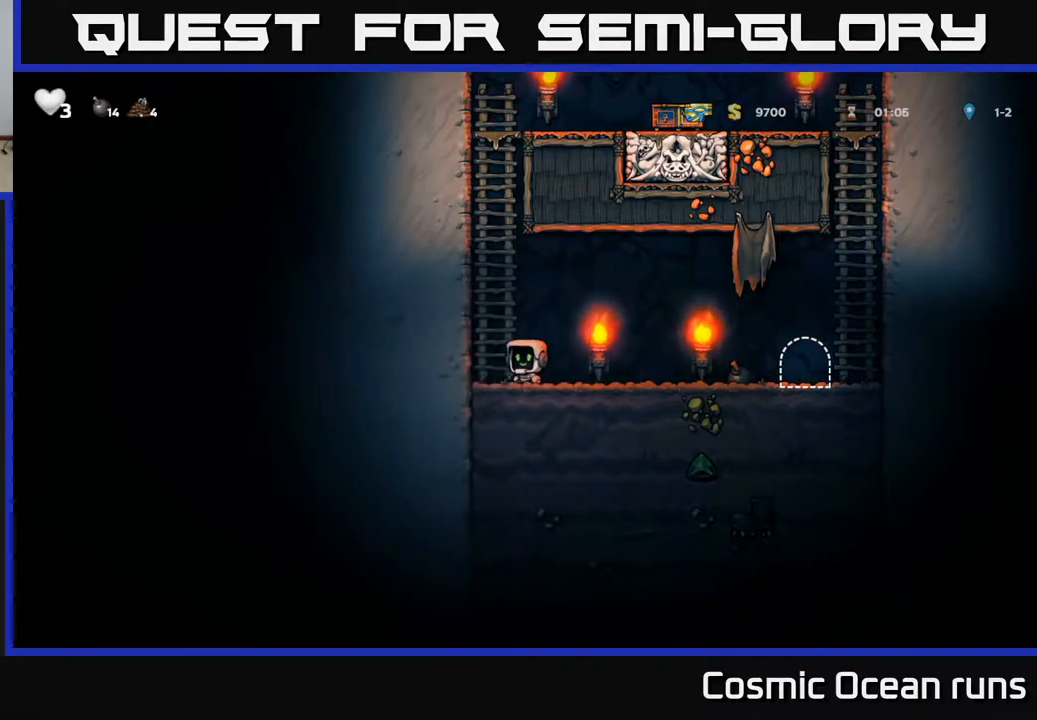
{"buttons": [], "left_stick": "center", "right_stick": "center", "events": [[50, "DPAD_LEFT", "up"], [117, "DPAD_RIGHT", "down"], [183, "DPAD_RIGHT", "up"]]}
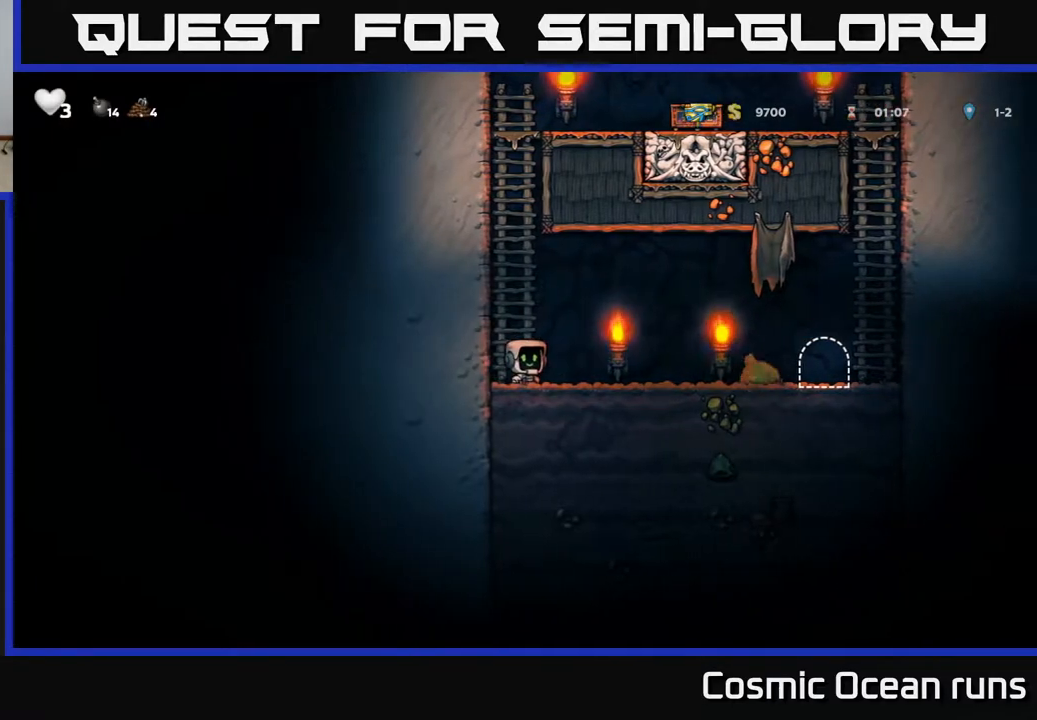
{"buttons": [], "left_stick": "center", "right_stick": "center", "events": []}
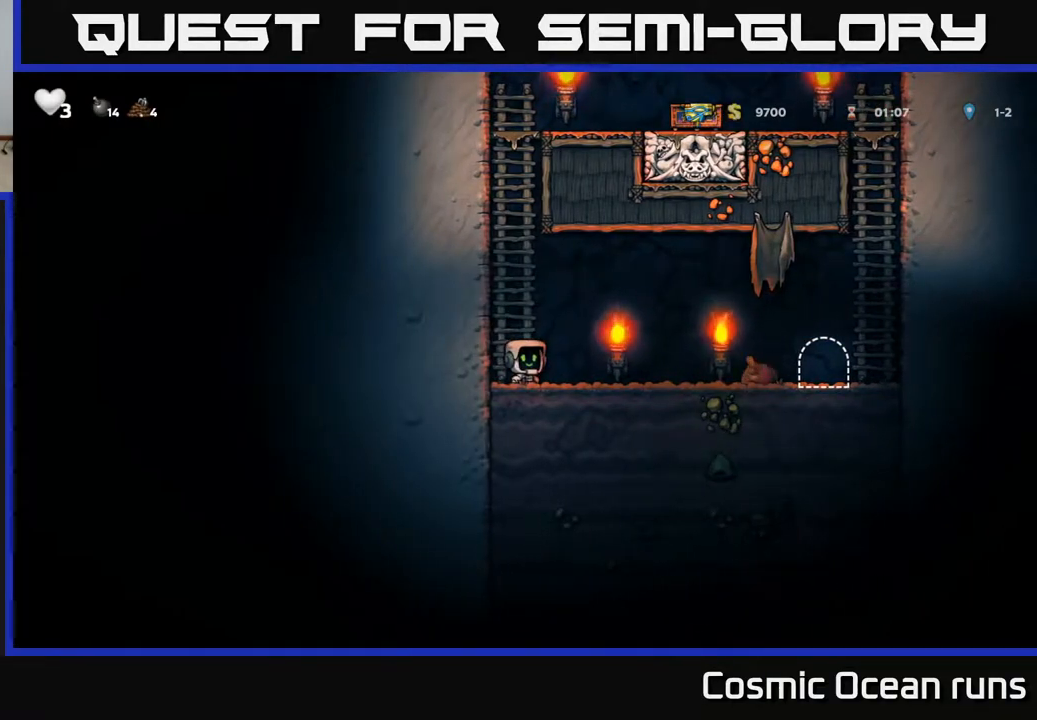
{"buttons": [], "left_stick": "center", "right_stick": "center", "events": []}
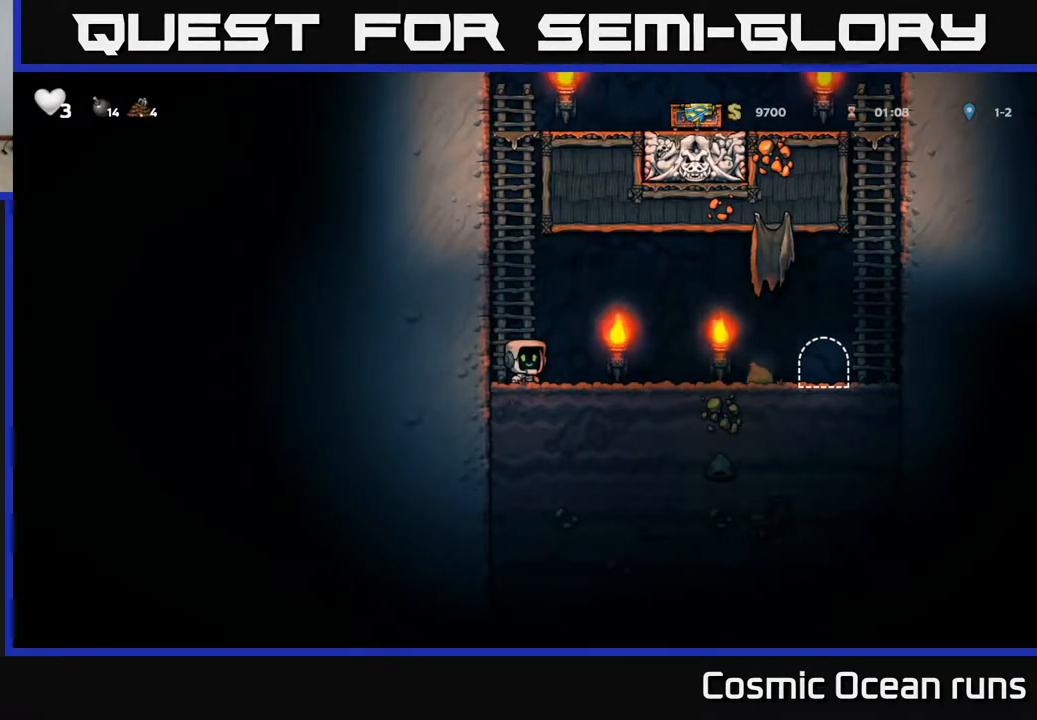
{"buttons": [], "left_stick": "center", "right_stick": "center", "events": []}
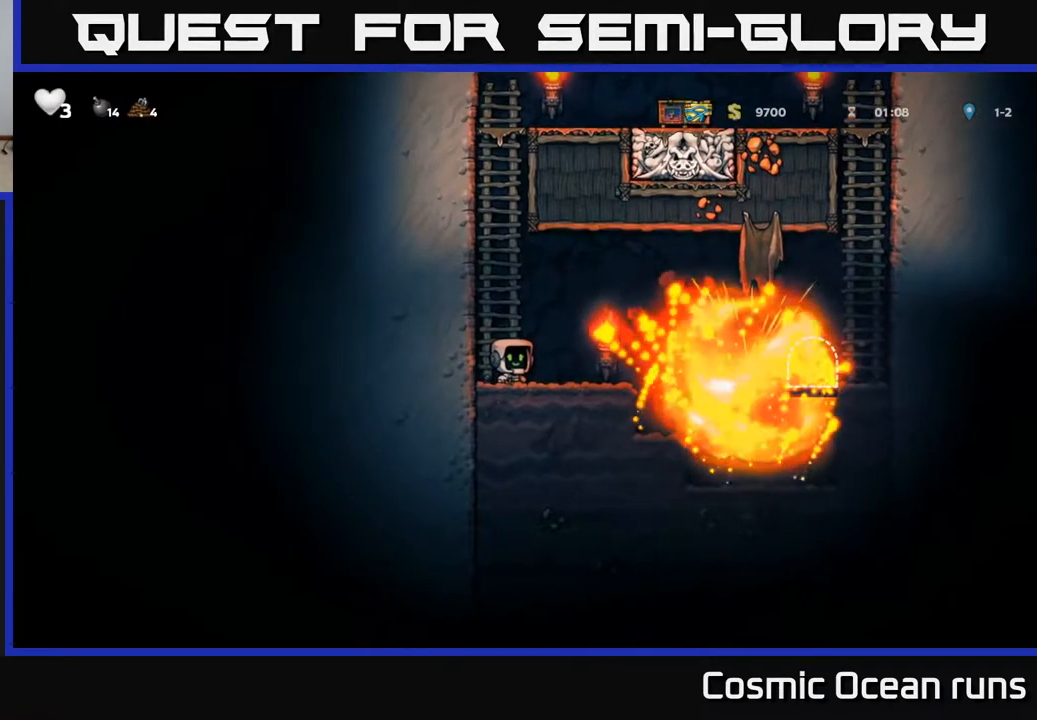
{"buttons": ["DPAD_RIGHT"], "left_stick": "center", "right_stick": "center", "events": [[167, "DPAD_RIGHT", "down"]]}
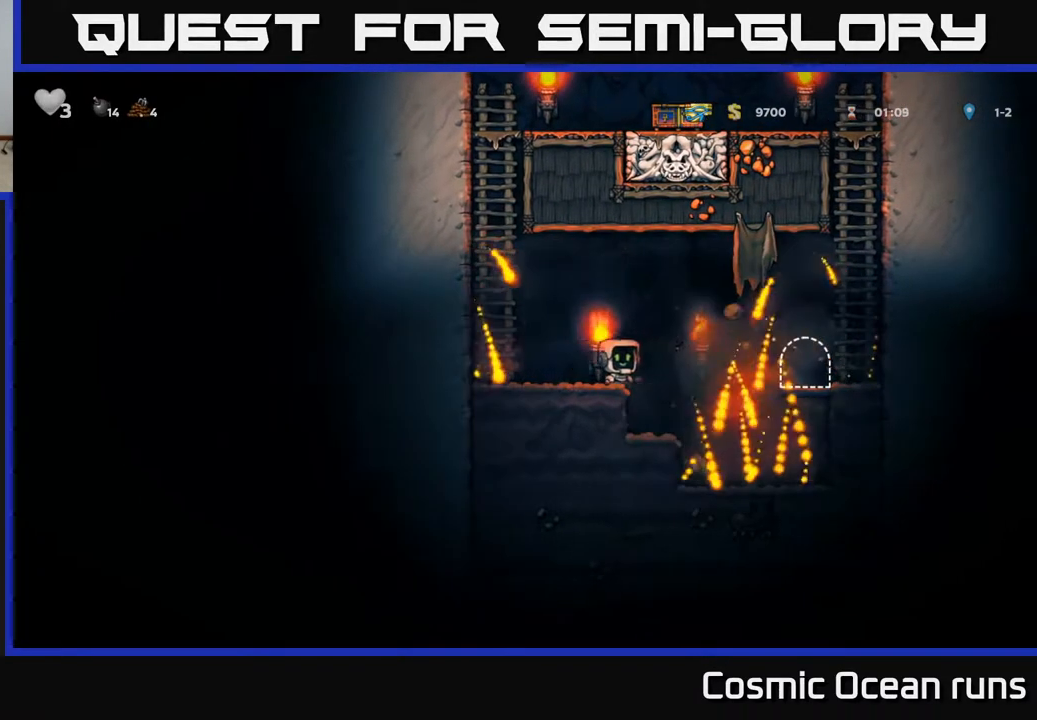
{"buttons": [], "left_stick": "center", "right_stick": "center", "events": [[233, "DPAD_RIGHT", "up"]]}
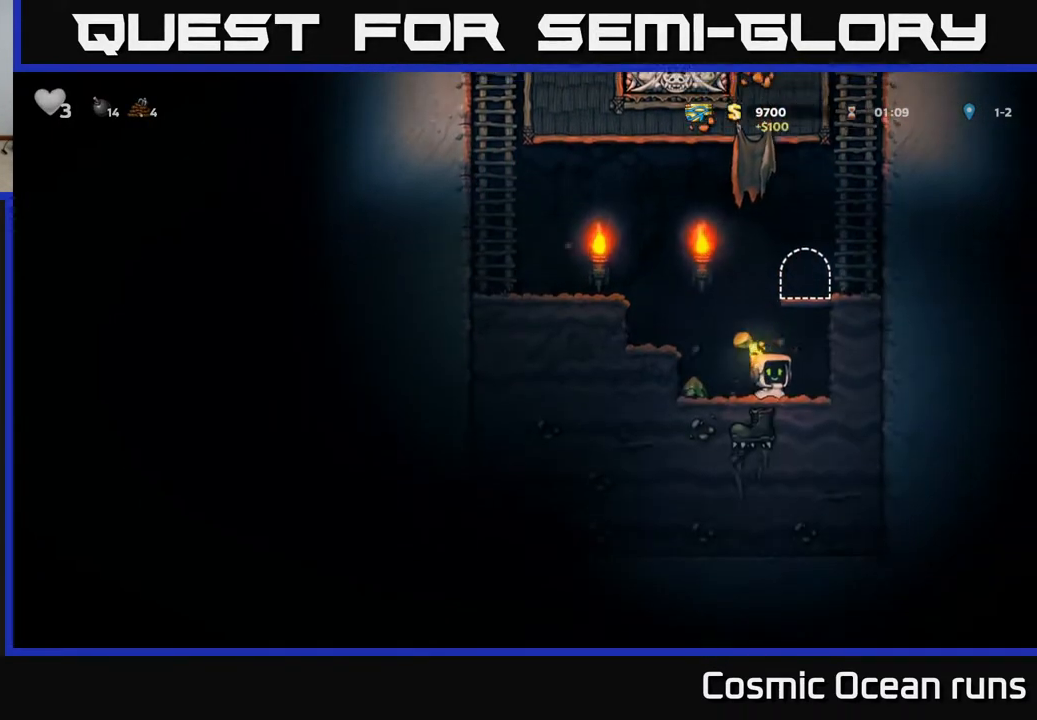
{"buttons": [], "left_stick": "center", "right_stick": "center", "events": [[67, "DPAD_RIGHT", "down"], [100, "DPAD_DOWN", "down"], [133, "DPAD_RIGHT", "up"], [217, "L1", "down"], [317, "L1", "up"], [417, "DPAD_DOWN", "up"]]}
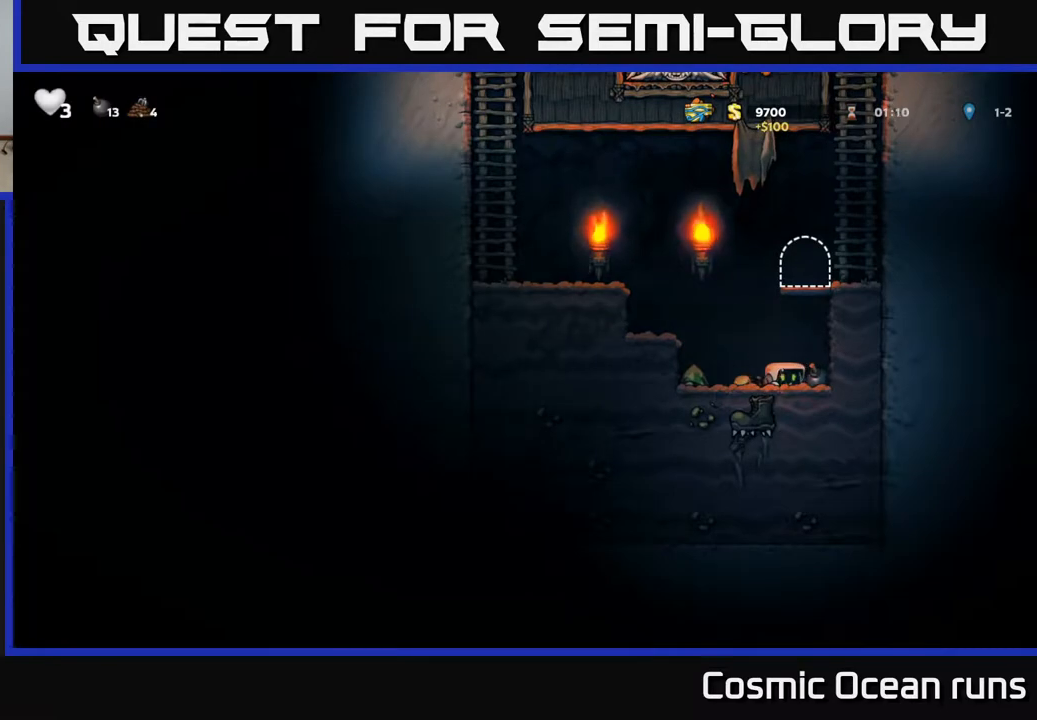
{"buttons": ["A", "DPAD_LEFT"], "left_stick": "center", "right_stick": "center", "events": [[17, "DPAD_LEFT", "down"], [317, "A", "down"]]}
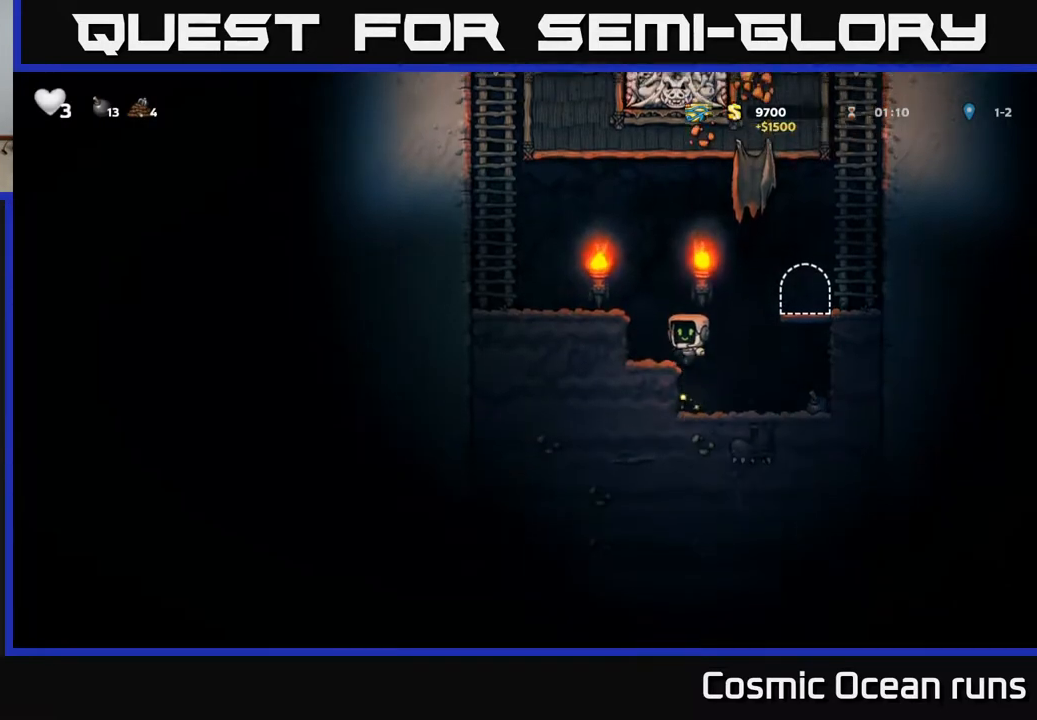
{"buttons": ["DPAD_LEFT"], "left_stick": "center", "right_stick": "center", "events": [[33, "A", "up"], [250, "A", "down"], [400, "A", "up"]]}
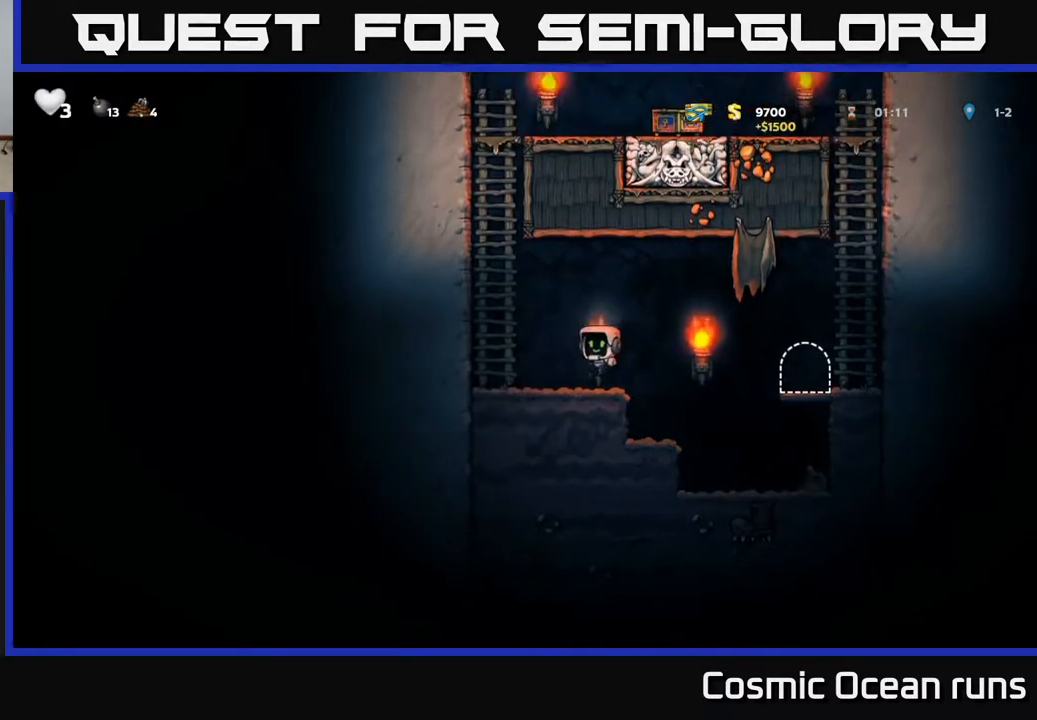
{"buttons": [], "left_stick": "center", "right_stick": "center", "events": [[150, "DPAD_LEFT", "up"], [183, "DPAD_RIGHT", "down"], [300, "DPAD_RIGHT", "up"]]}
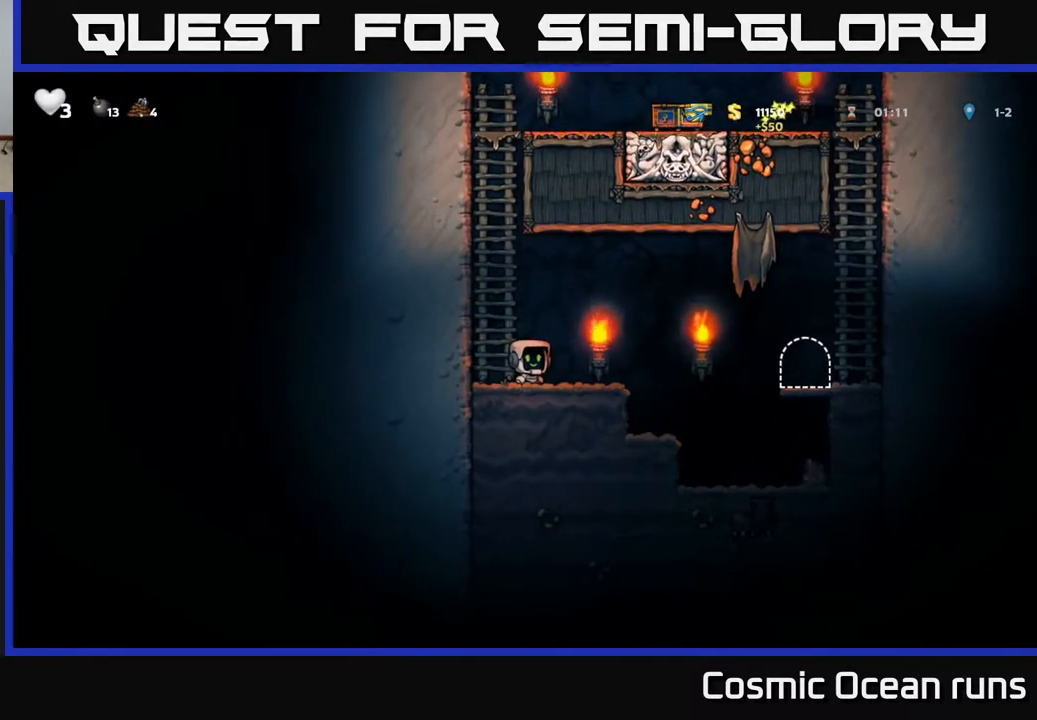
{"buttons": [], "left_stick": "center", "right_stick": "center", "events": []}
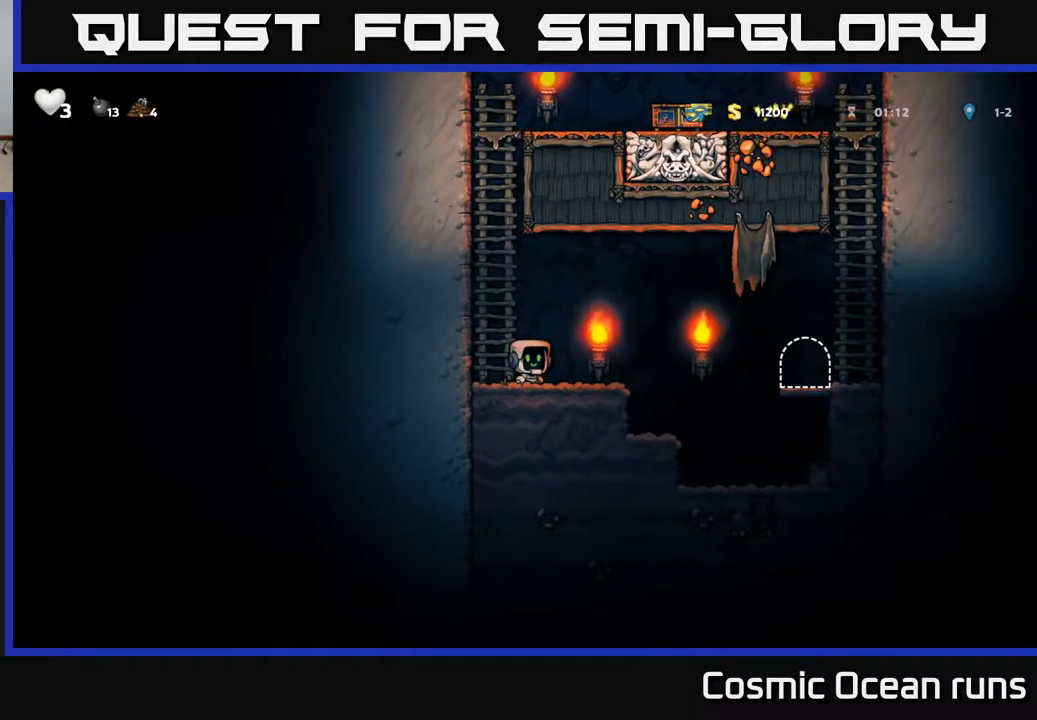
{"buttons": [], "left_stick": "center", "right_stick": "center", "events": []}
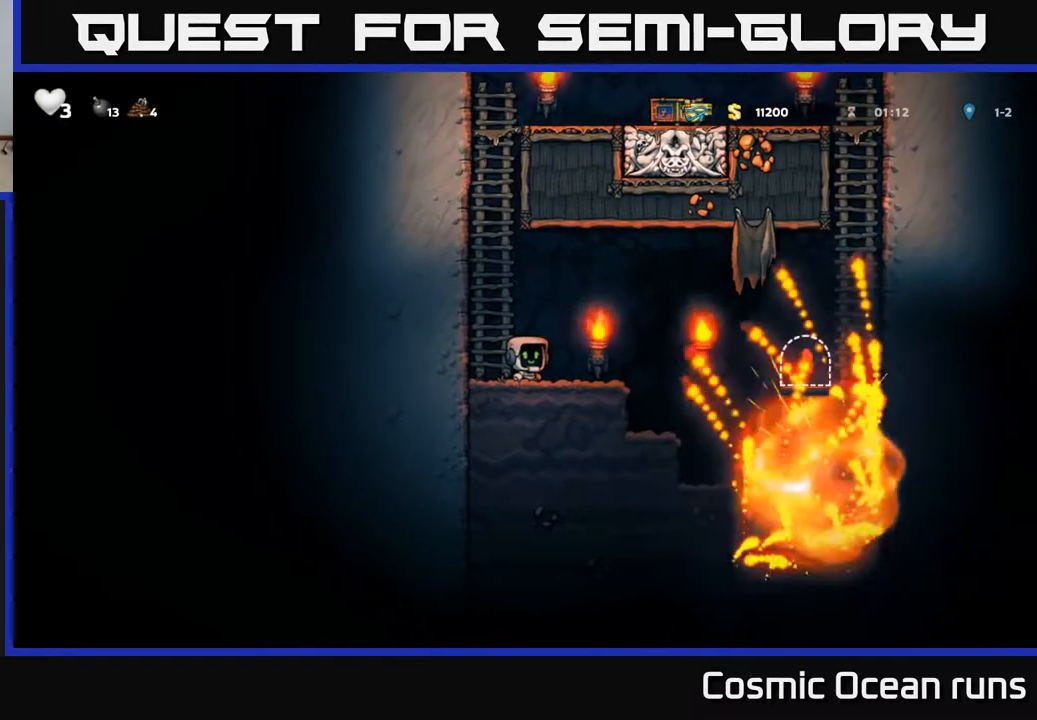
{"buttons": [], "left_stick": "center", "right_stick": "center", "events": [[17, "A", "down"], [17, "DPAD_RIGHT", "down"], [83, "A", "up"], [450, "DPAD_RIGHT", "up"]]}
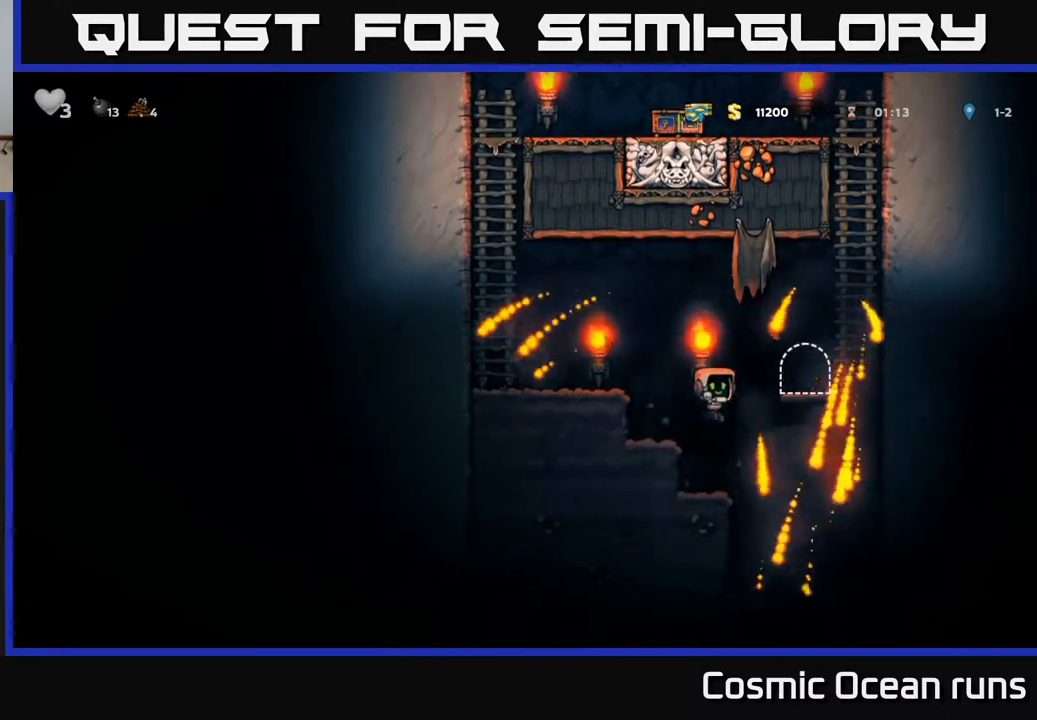
{"buttons": ["DPAD_RIGHT"], "left_stick": "center", "right_stick": "center", "events": [[17, "DPAD_LEFT", "down"], [117, "DPAD_LEFT", "up"], [367, "DPAD_RIGHT", "down"]]}
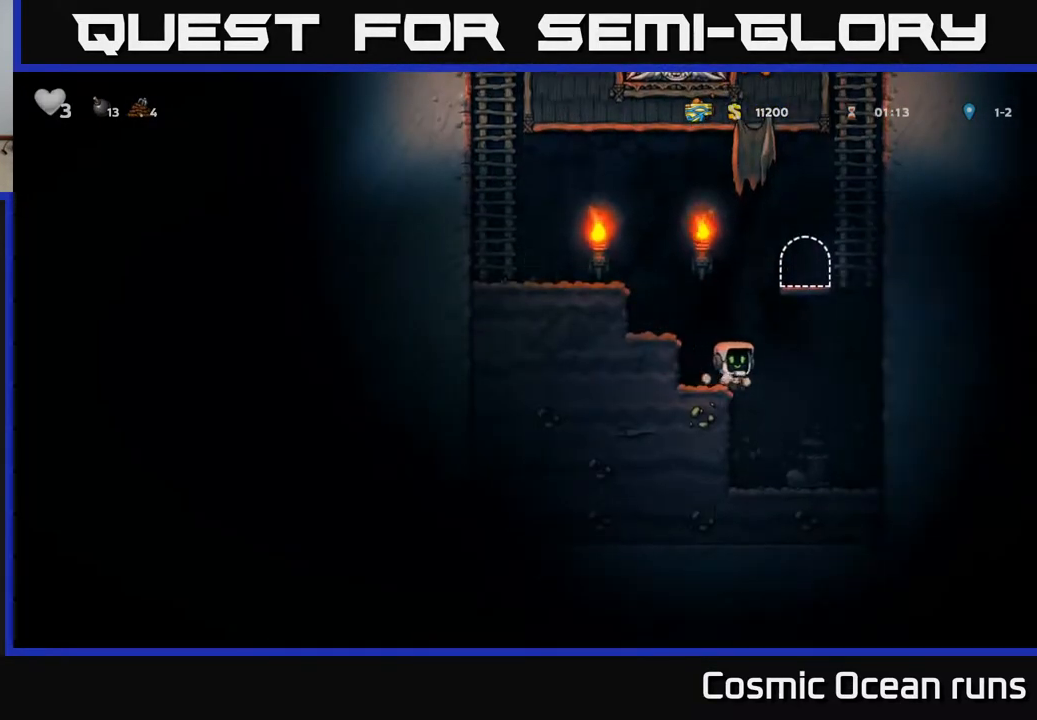
{"buttons": ["A", "DPAD_LEFT"], "left_stick": "center", "right_stick": "center", "events": [[100, "DPAD_RIGHT", "up"], [400, "DPAD_LEFT", "down"], [500, "A", "down"]]}
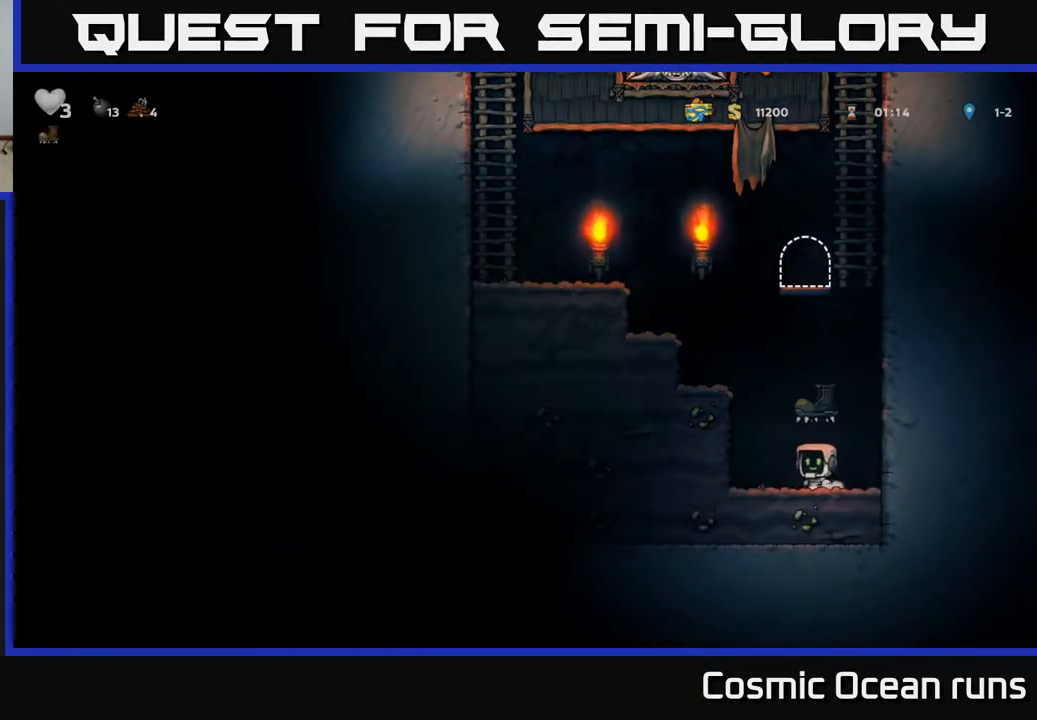
{"buttons": ["DPAD_LEFT"], "left_stick": "center", "right_stick": "center", "events": [[150, "A", "up"], [333, "A", "down"], [500, "A", "up"]]}
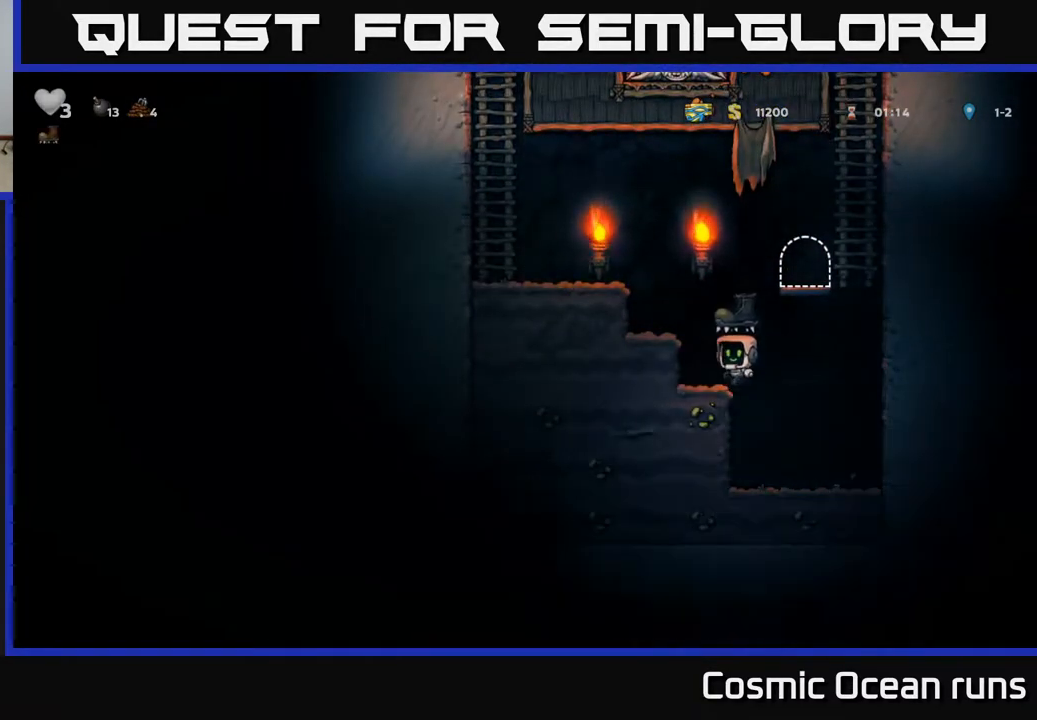
{"buttons": [], "left_stick": "center", "right_stick": "center", "events": [[183, "A", "down"], [283, "A", "up"], [367, "DPAD_LEFT", "up"]]}
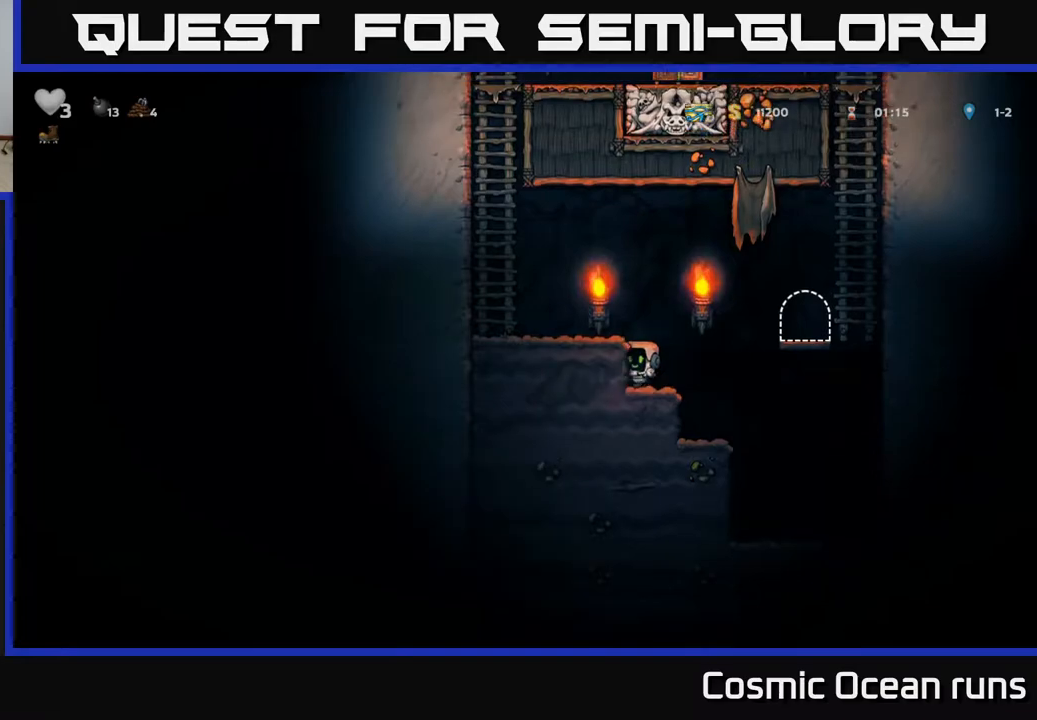
{"buttons": [], "left_stick": "center", "right_stick": "center", "events": [[150, "A", "down"], [150, "DPAD_RIGHT", "down"], [400, "A", "up"], [467, "DPAD_RIGHT", "up"]]}